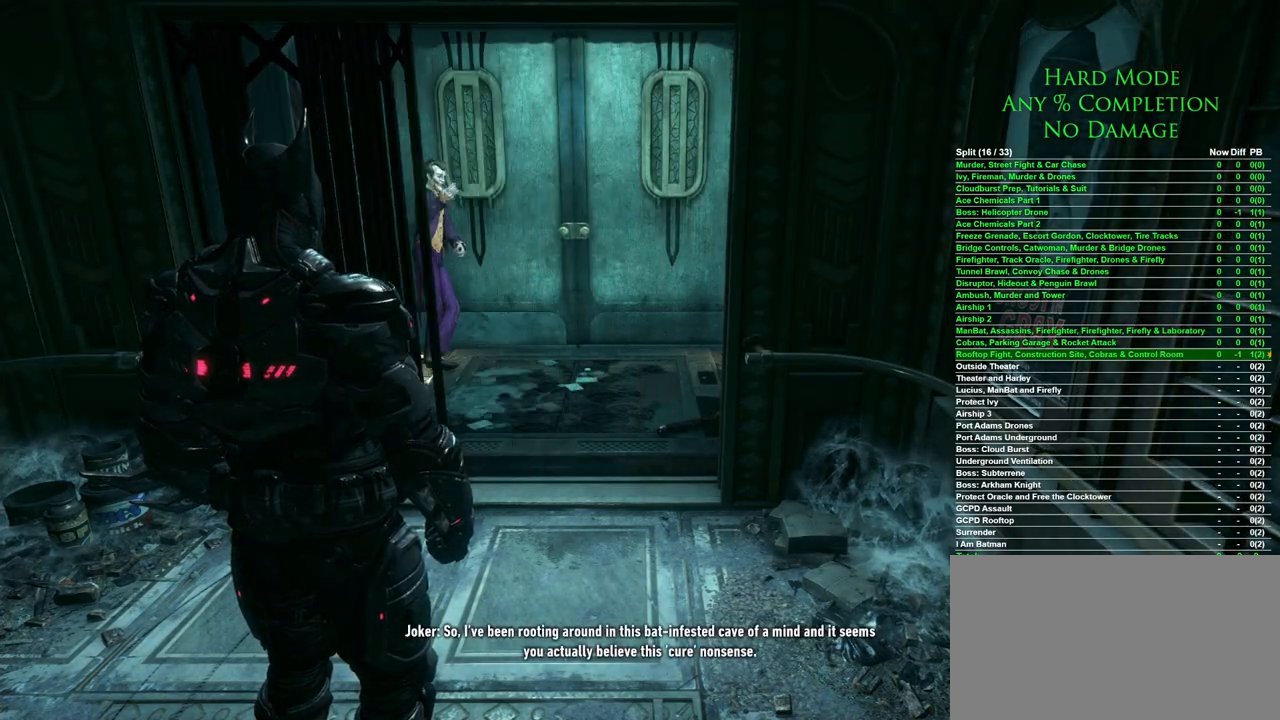
Gameplay with keyboard and mouse; each line is a JSON object with the keys and mouse buttons held at the frame after it. "events" lists presses ("down") and releases ("up") of "1", "2", "3", "4", "5", "a", "alt", "c", "caps_lock", "ctrl", "d", "e", "f", "g", "q", "r", "s", "shift", "space", "t", "tab", "v", "w", "x", "z", "mouse_left", "mouse_wheel" and "mouse_right" between this image and that frame as [ms after this image, input, new state], when the widget could be followed in between. "mouse_left", "mouse_wheel", "mouse_right" = the "left", "wheel", "right" buttons of the "mouse" list. No other keys are recorded. "wheel" means that the mouse wheel is clicked or scrolled. Mouse movement is not recorded.
{"keys": ["w"], "mouse": [], "events": [[50, "w", "down"]]}
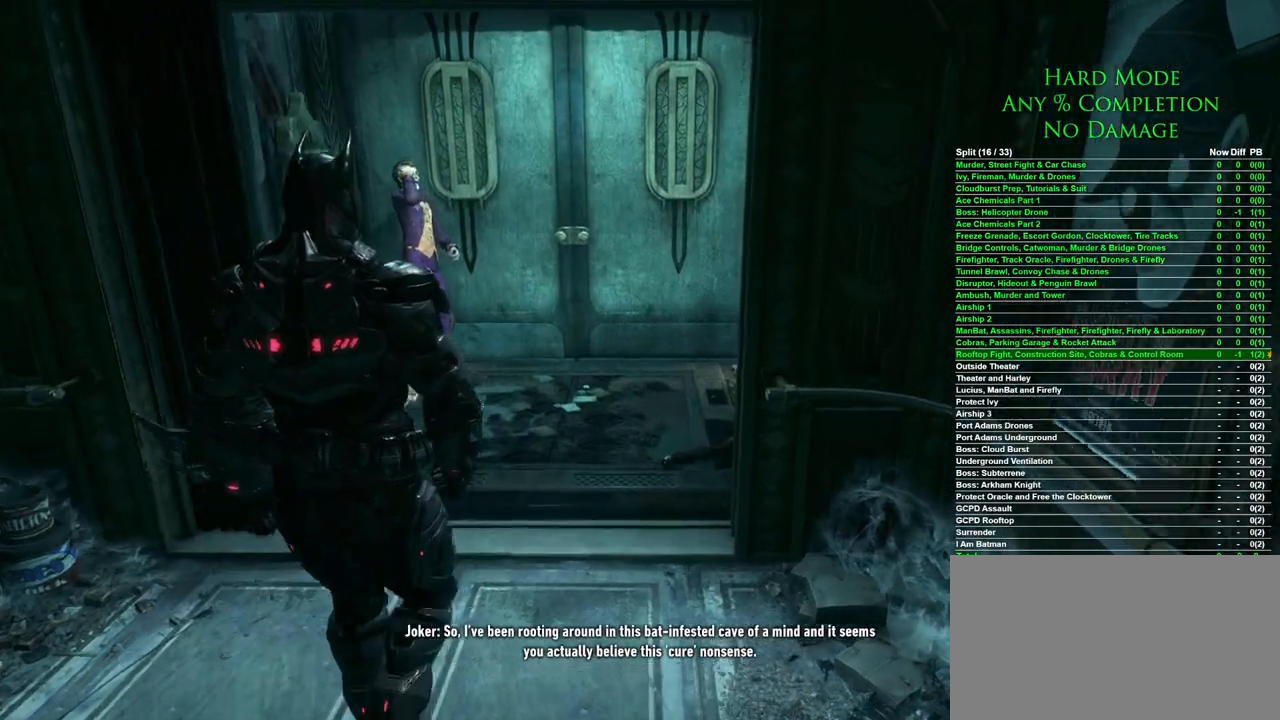
{"keys": ["w"], "mouse": [], "events": []}
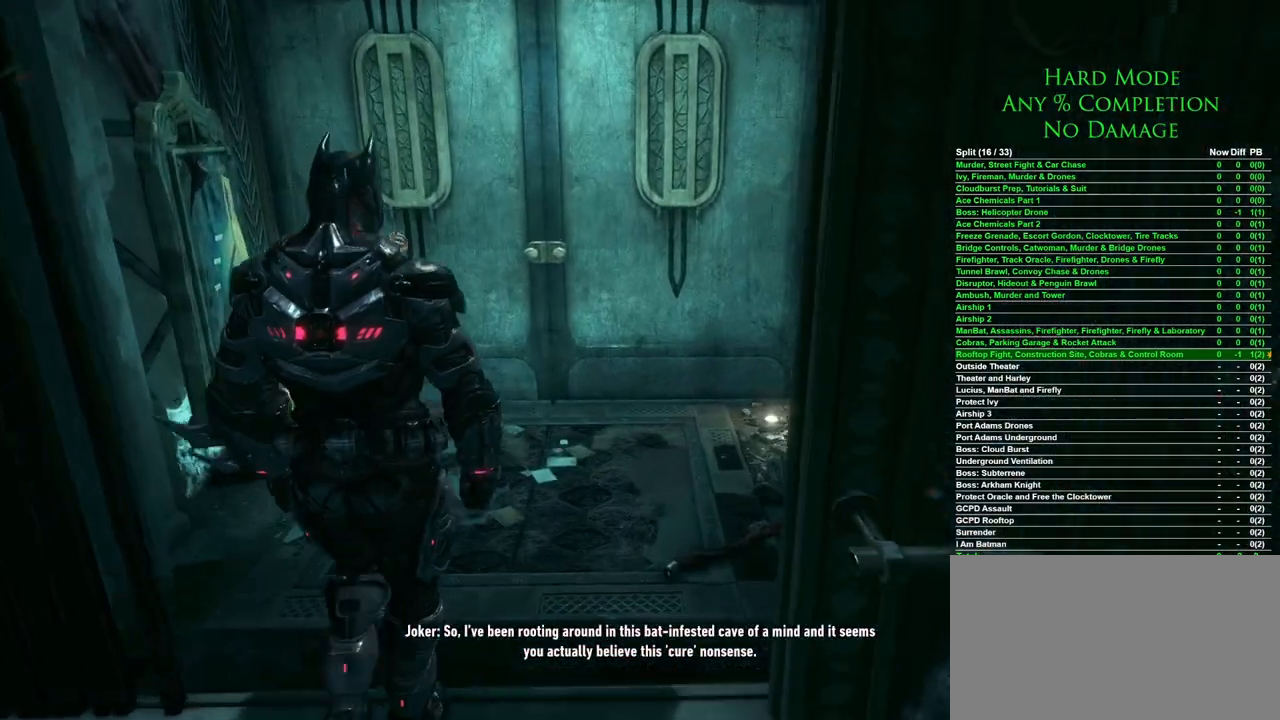
{"keys": ["w"], "mouse": [], "events": []}
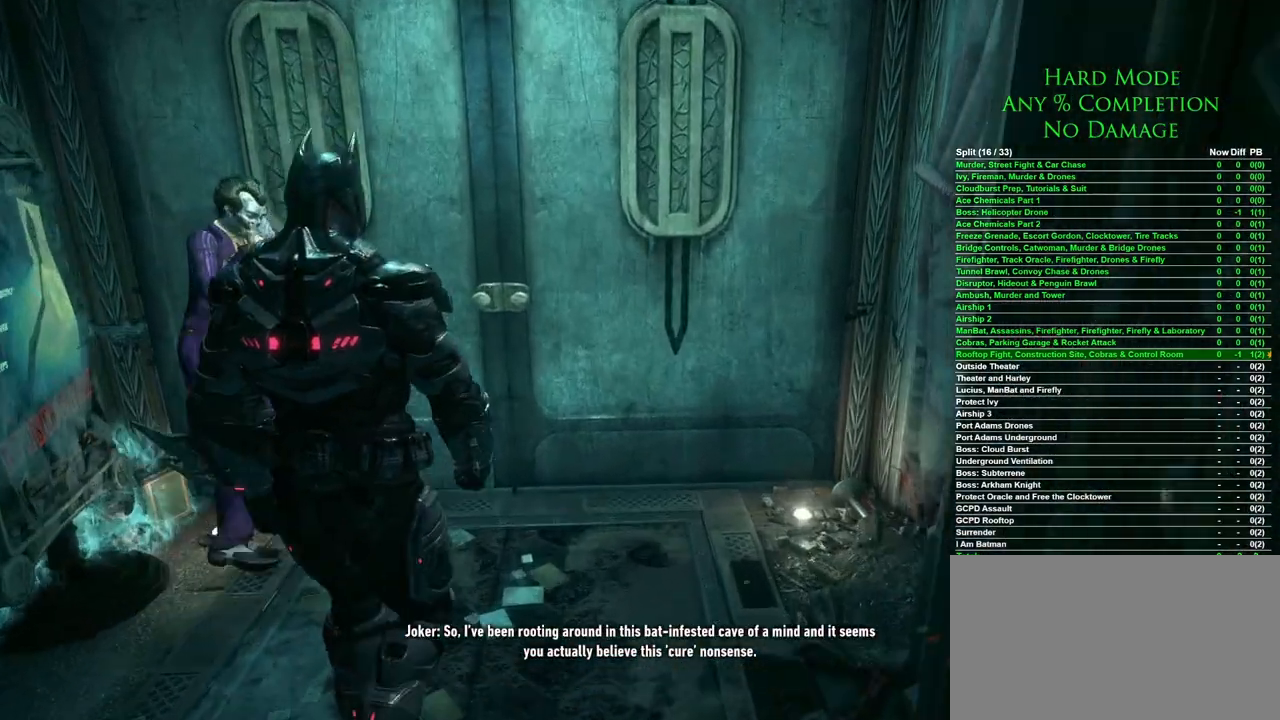
{"keys": [], "mouse": [], "events": [[133, "w", "up"], [333, "space", "down"], [367, "space", "up"]]}
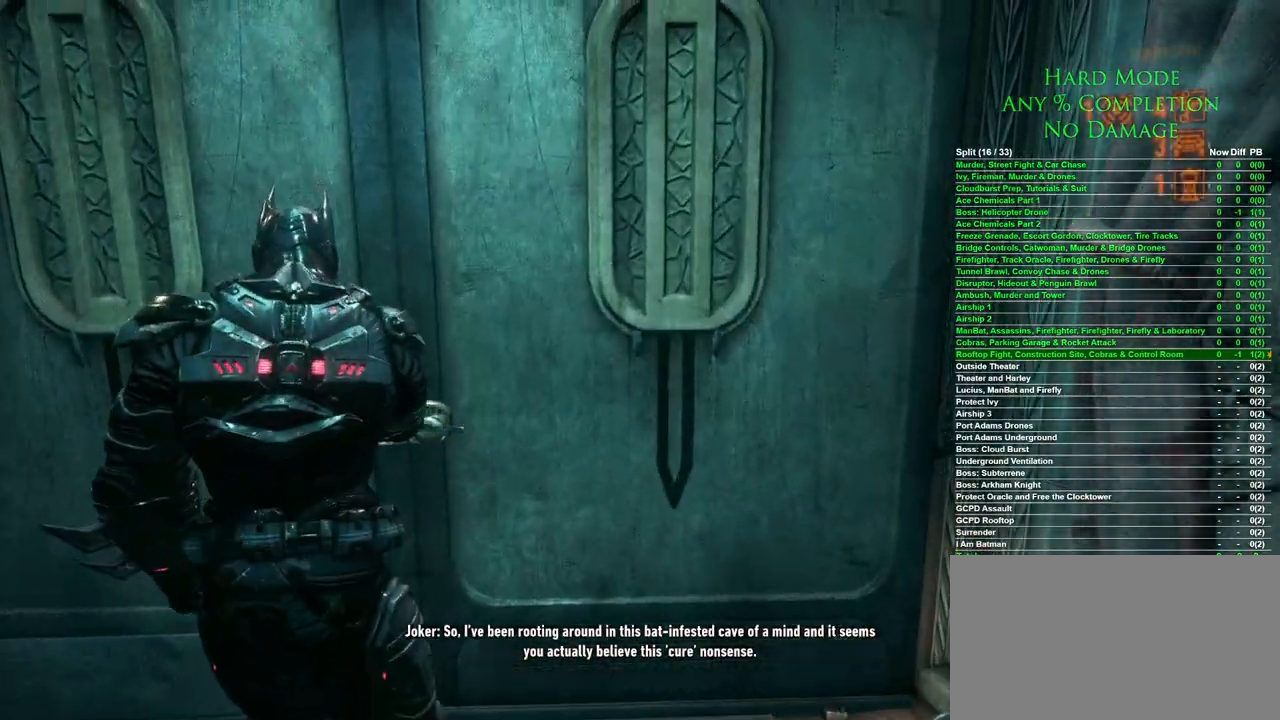
{"keys": [], "mouse": [], "events": []}
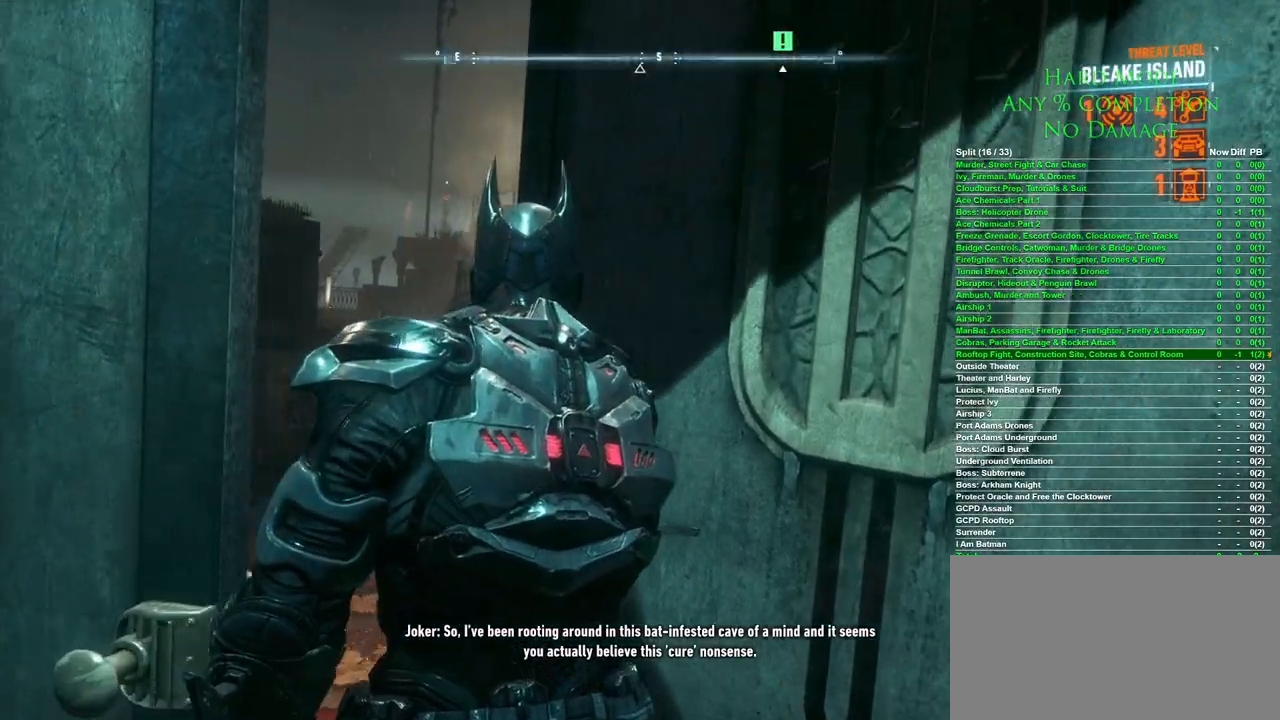
{"keys": [], "mouse": [], "events": []}
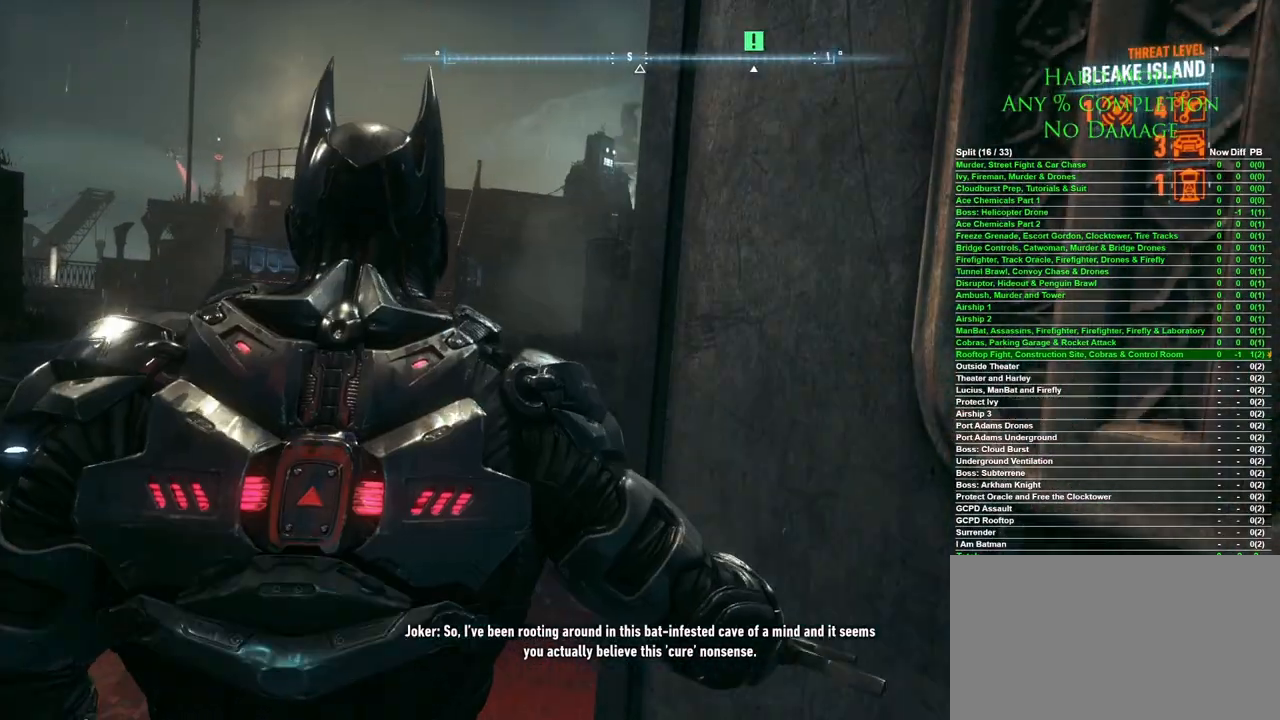
{"keys": [], "mouse": [], "events": []}
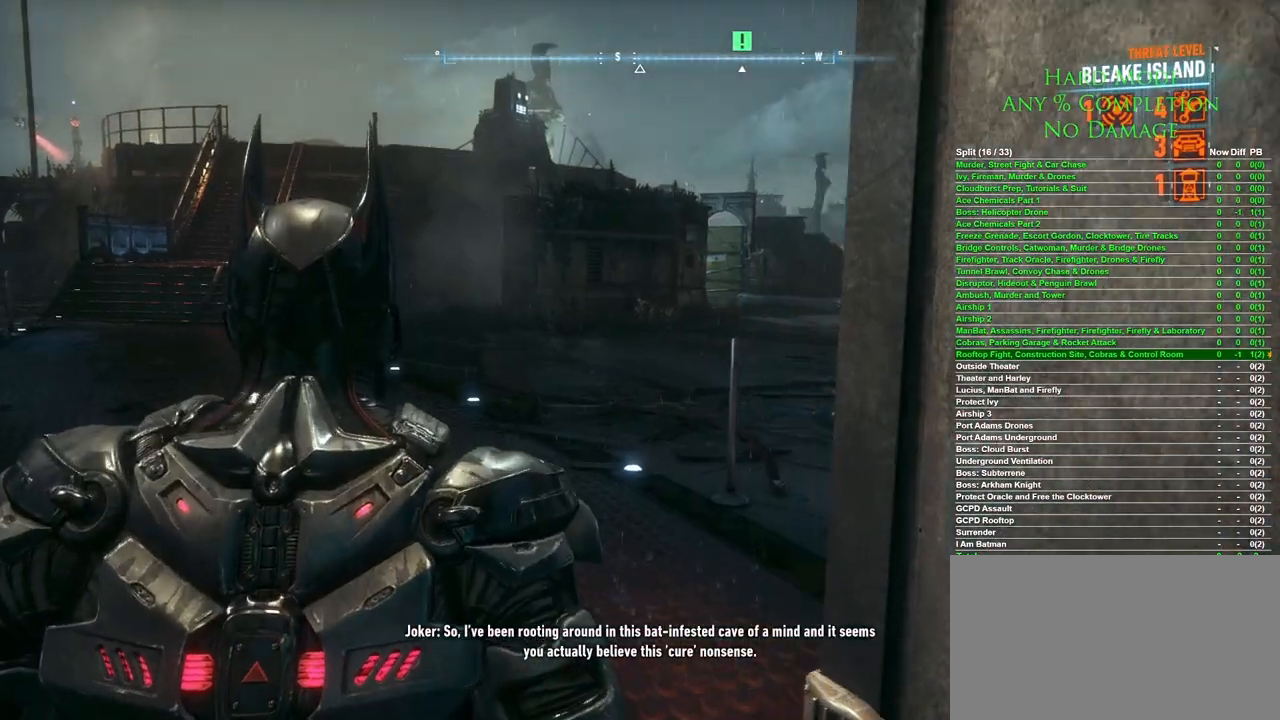
{"keys": [], "mouse": [], "events": []}
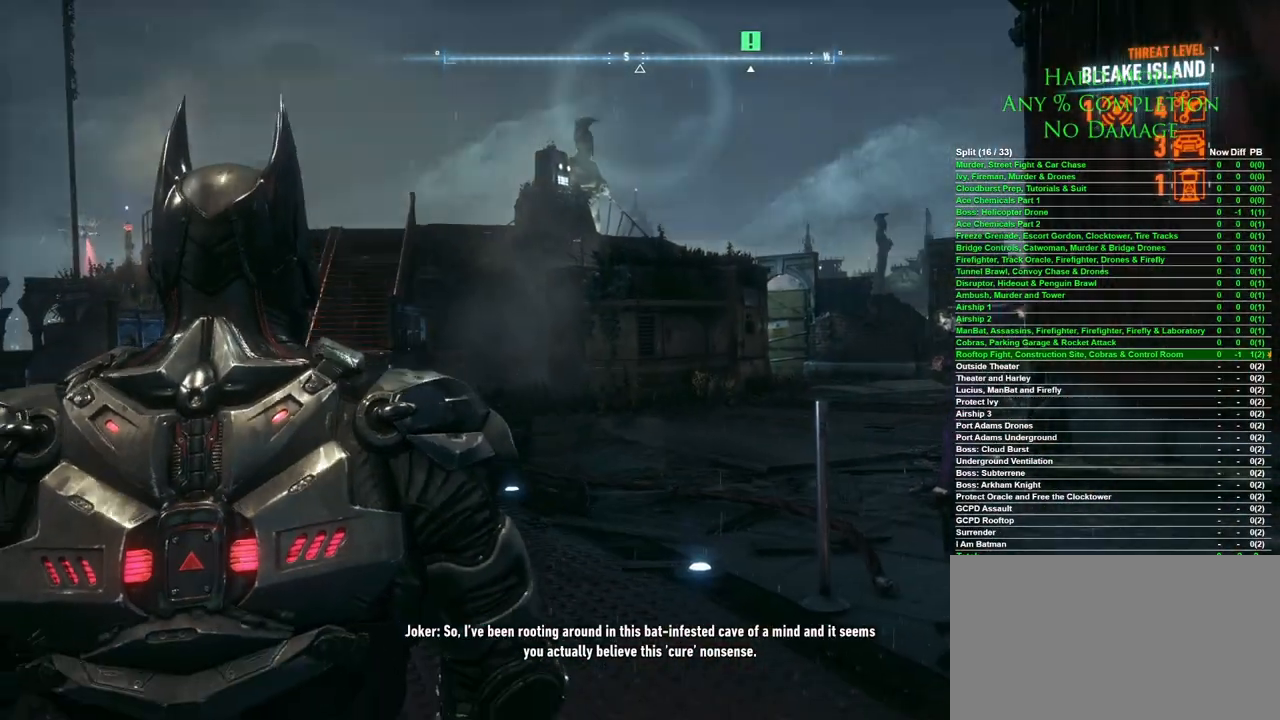
{"keys": [], "mouse": [], "events": []}
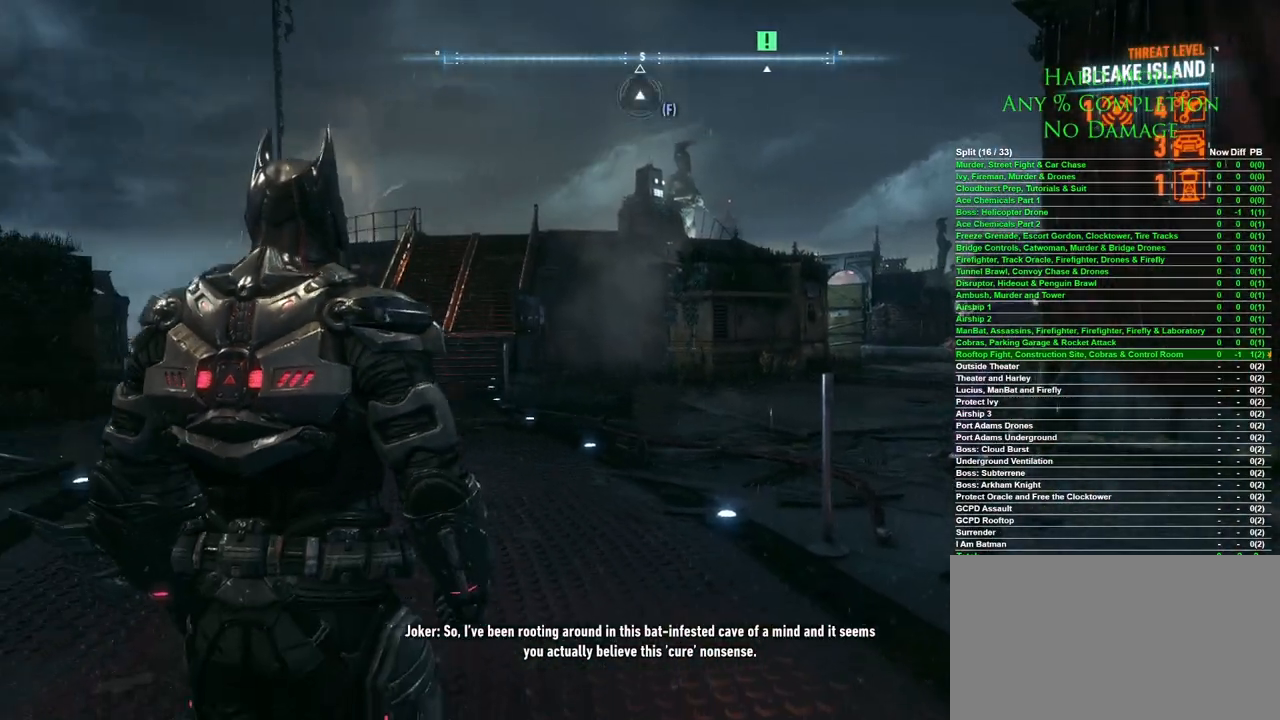
{"keys": [], "mouse": [], "events": []}
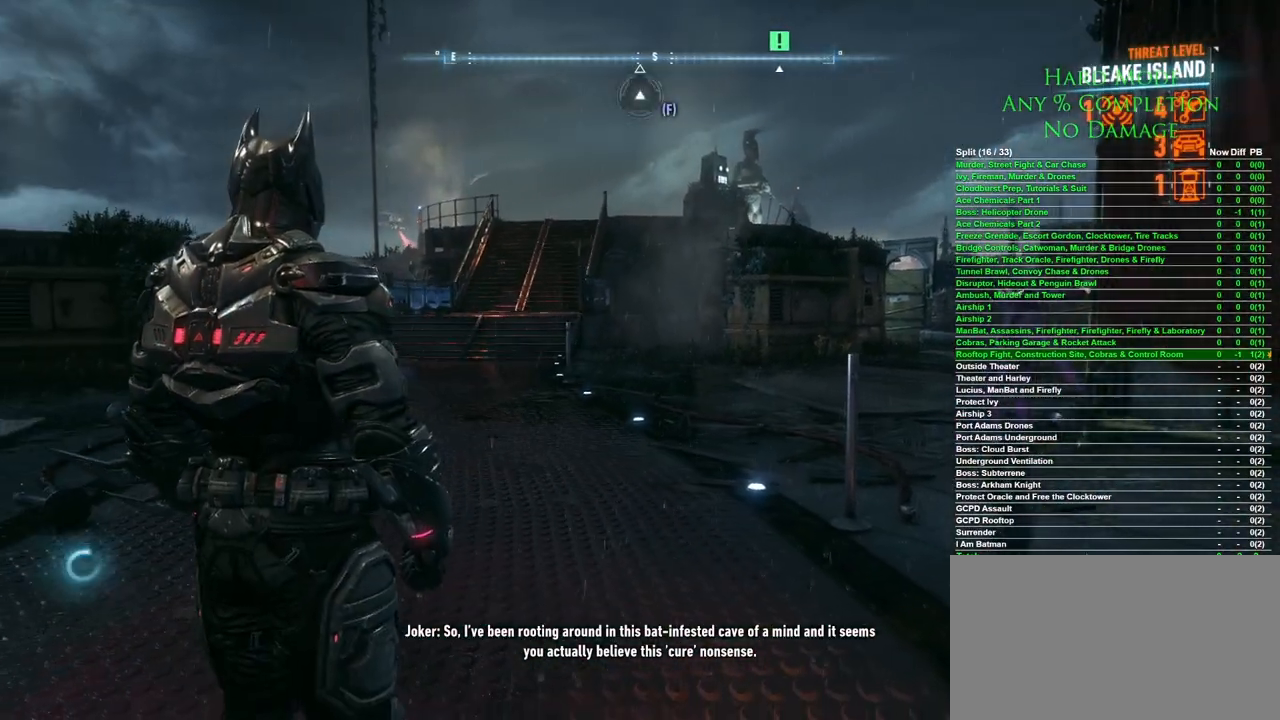
{"keys": ["w"], "mouse": [], "events": [[383, "w", "down"]]}
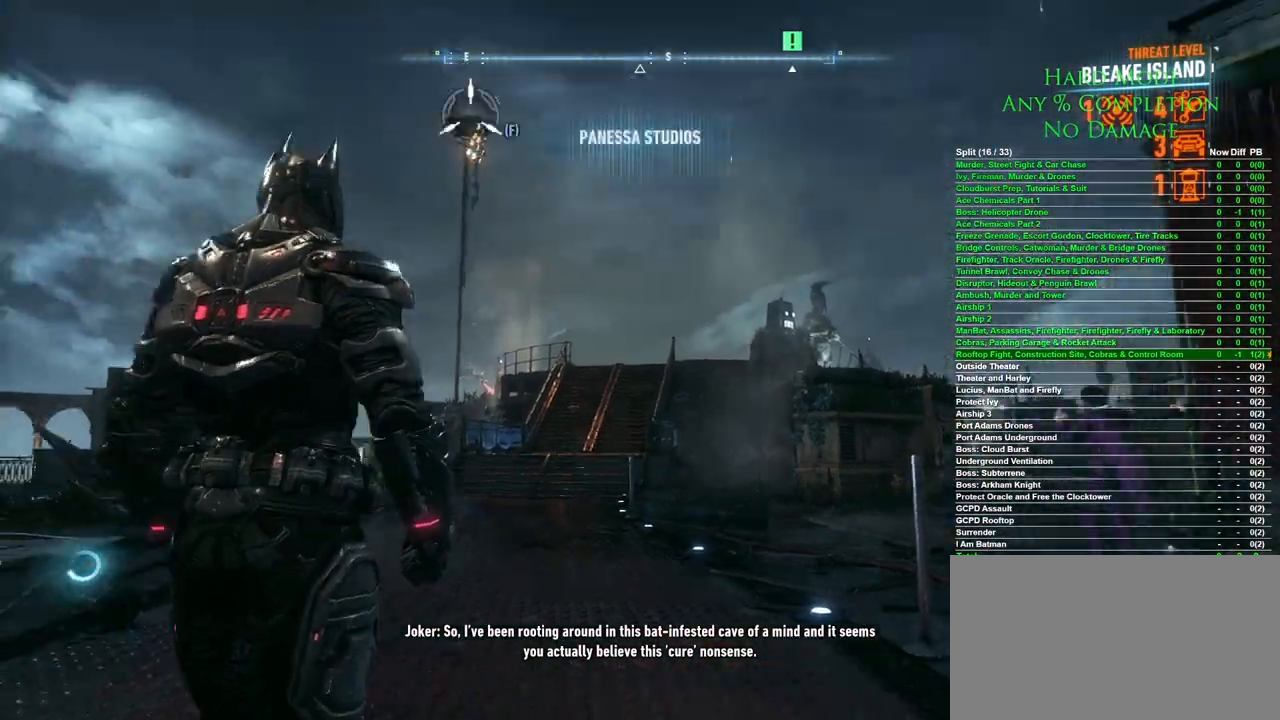
{"keys": [], "mouse": [], "events": [[267, "w", "up"], [400, "f", "down"], [500, "f", "up"]]}
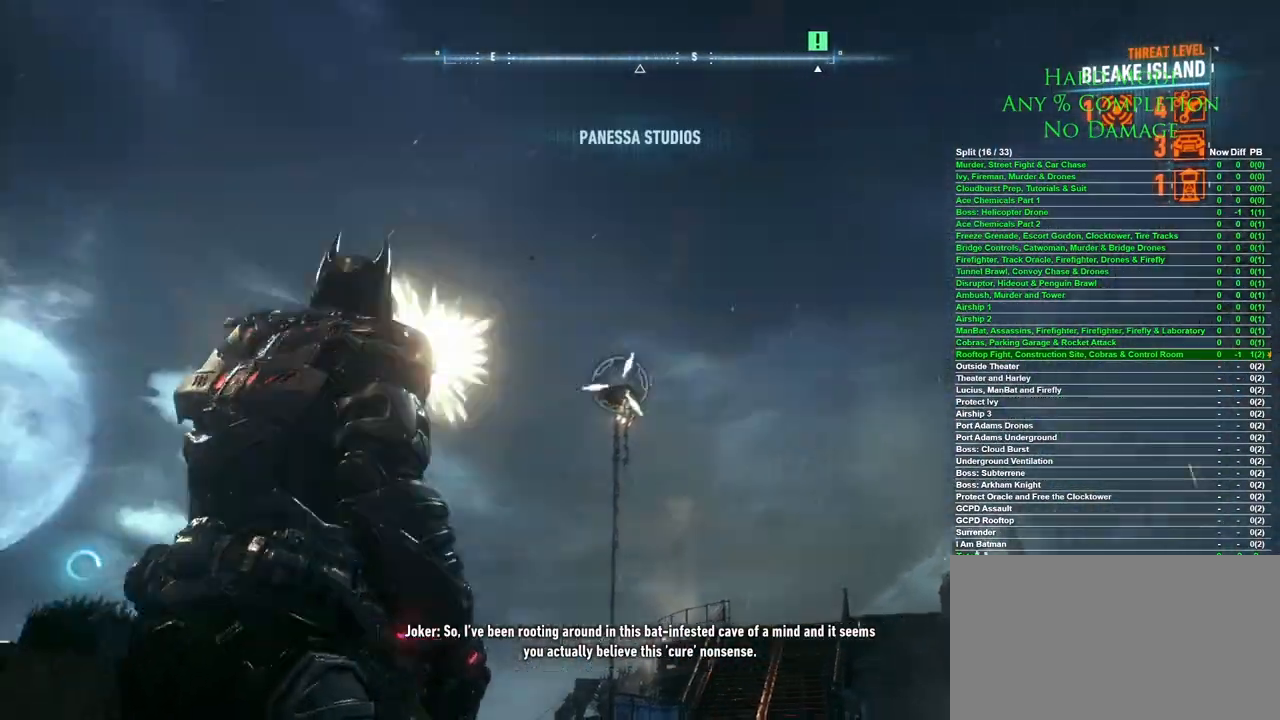
{"keys": [], "mouse": [], "events": []}
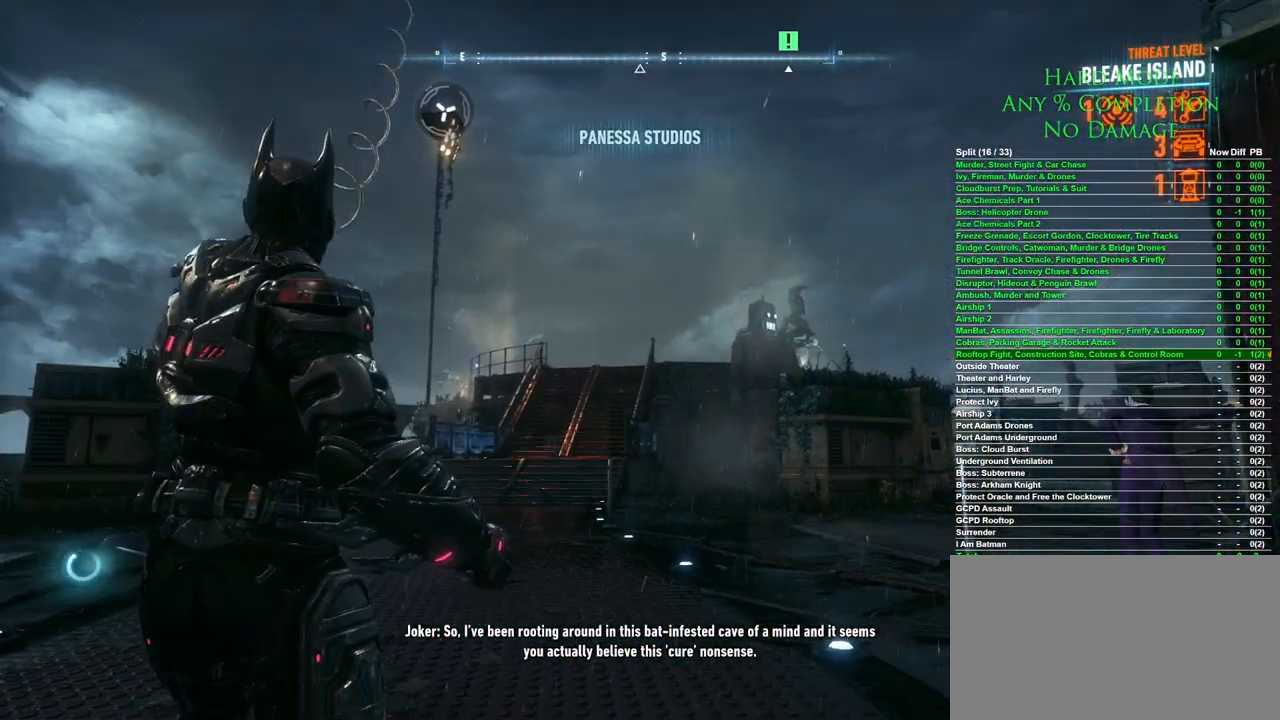
{"keys": [], "mouse": [], "events": [[383, "space", "down"], [483, "space", "up"]]}
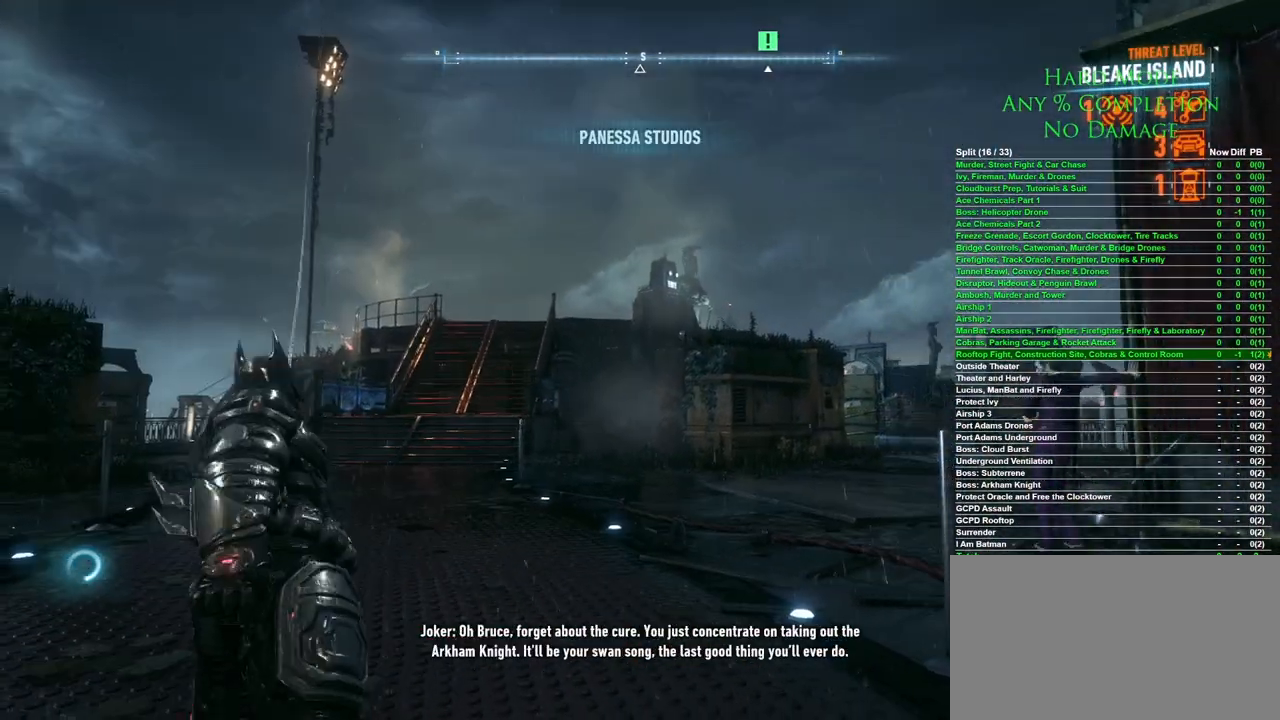
{"keys": ["space"], "mouse": [], "events": [[67, "space", "down"], [117, "space", "up"], [167, "space", "down"], [367, "space", "up"], [400, "space", "down"]]}
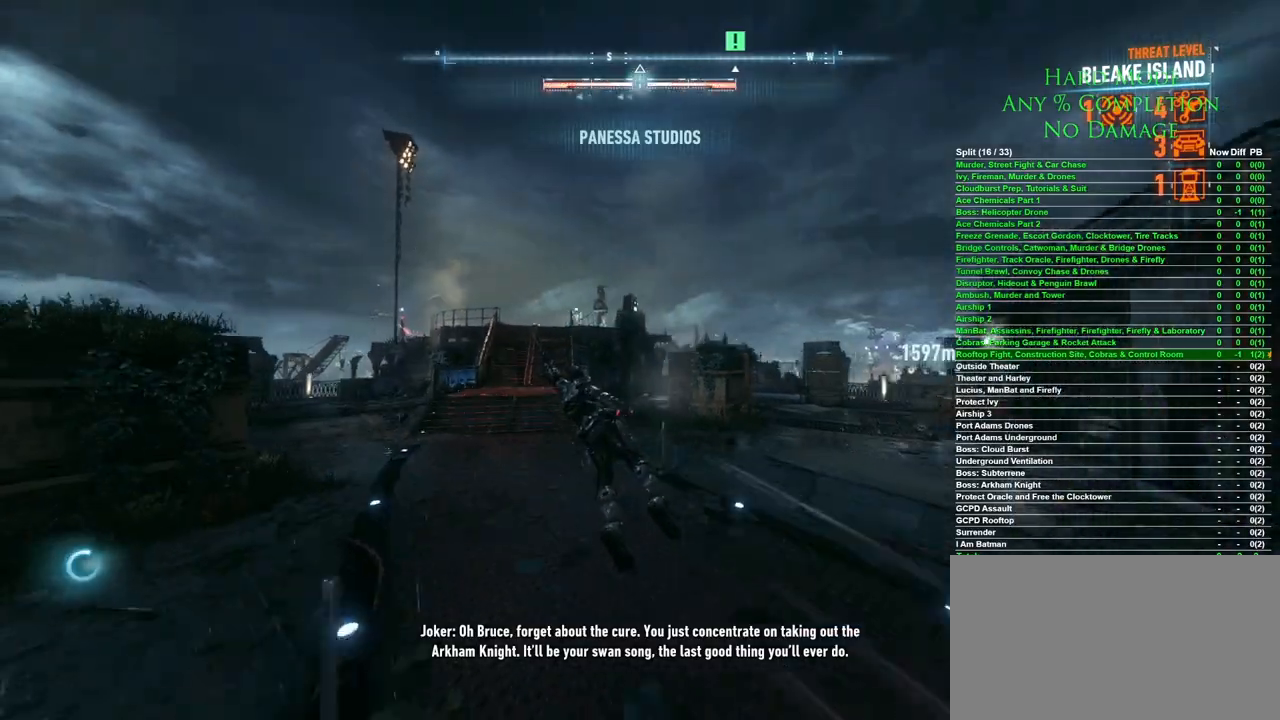
{"keys": ["space"], "mouse": [], "events": []}
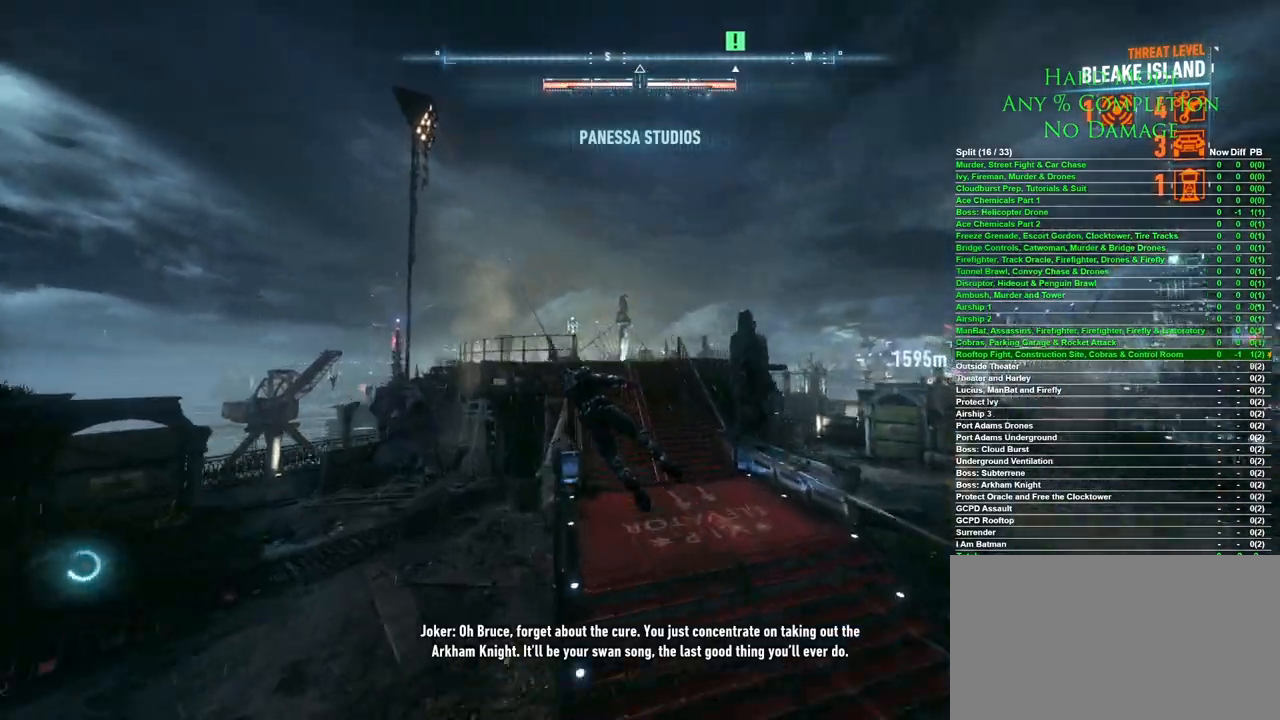
{"keys": ["space"], "mouse": [], "events": []}
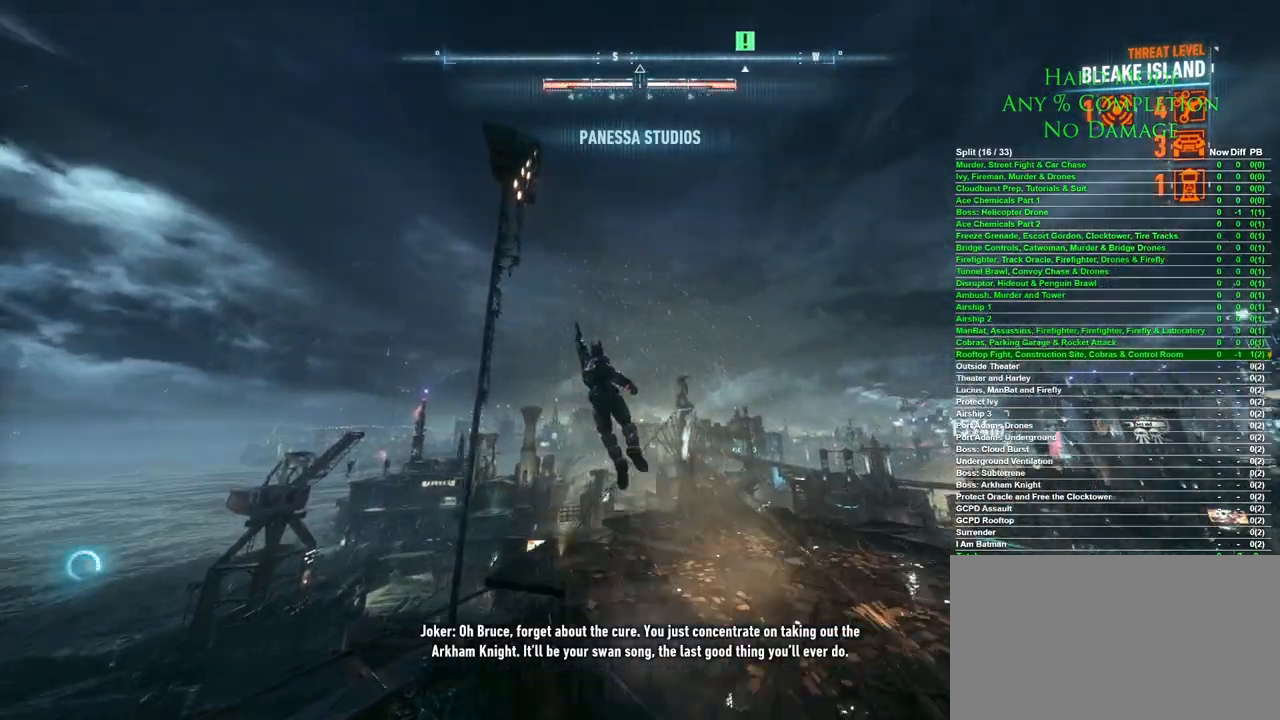
{"keys": ["space"], "mouse": [], "events": []}
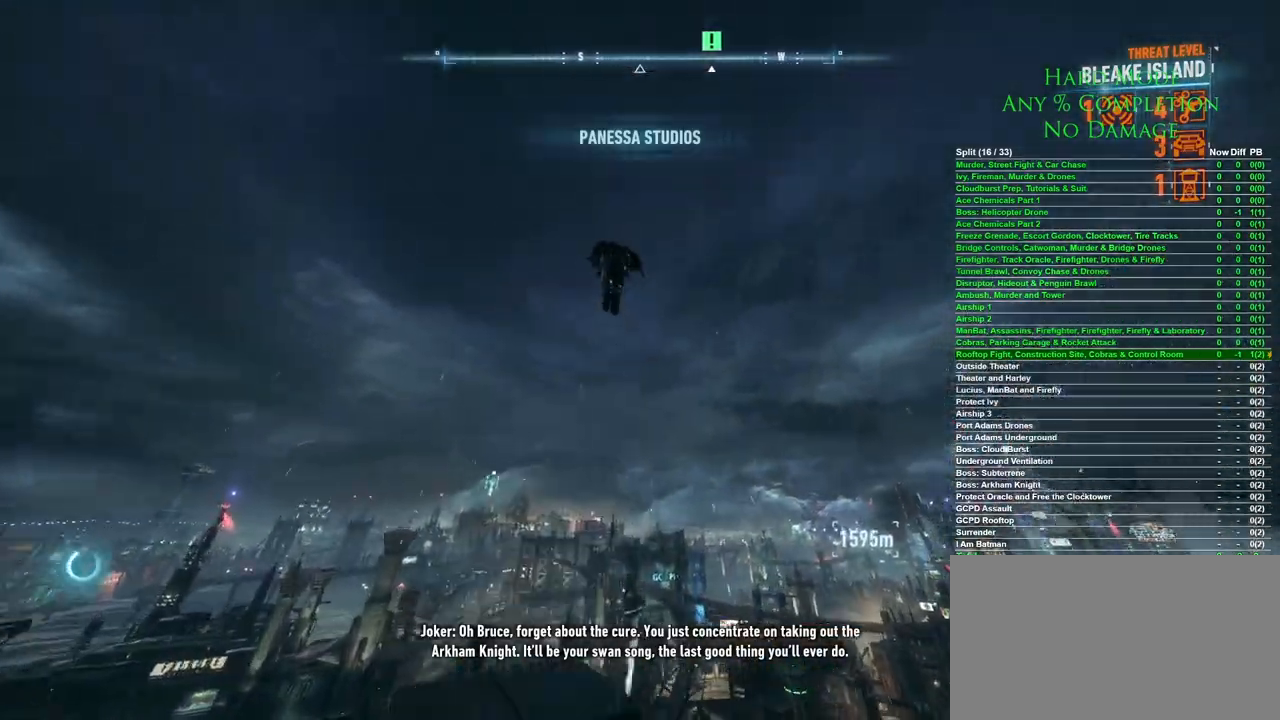
{"keys": ["space"], "mouse": [], "events": []}
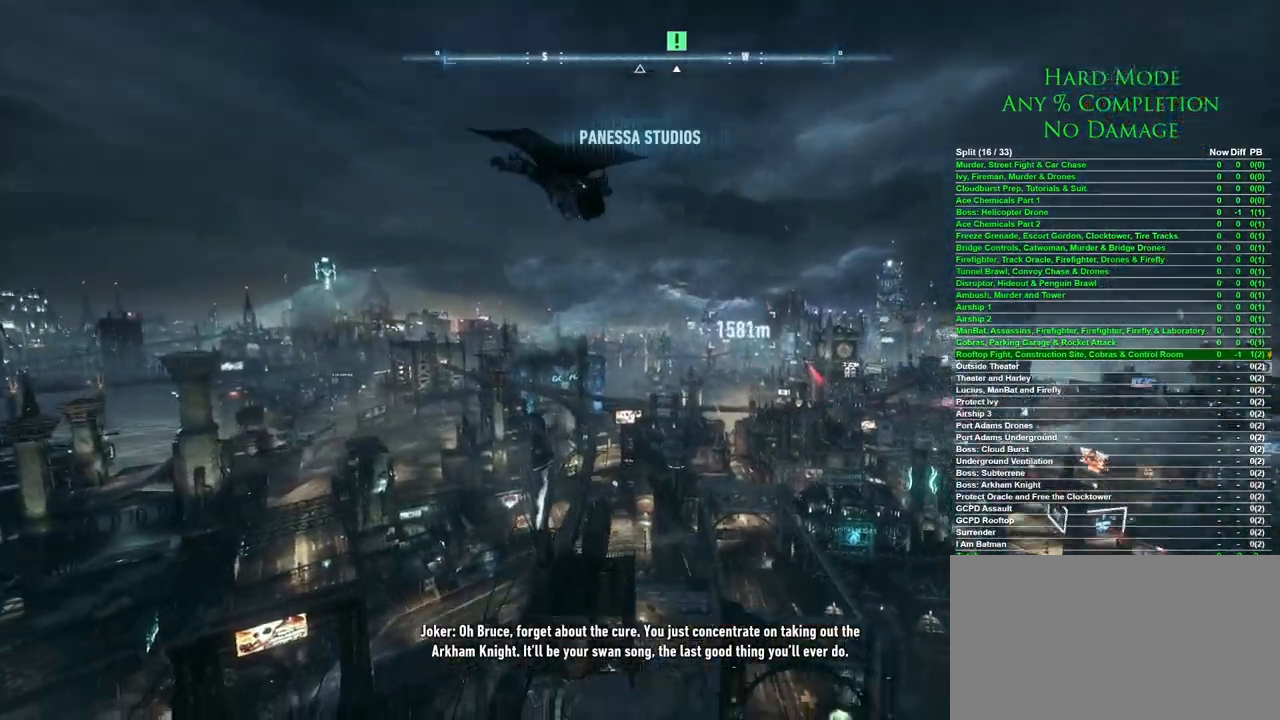
{"keys": ["ctrl", "space"], "mouse": [], "events": [[333, "ctrl", "down"]]}
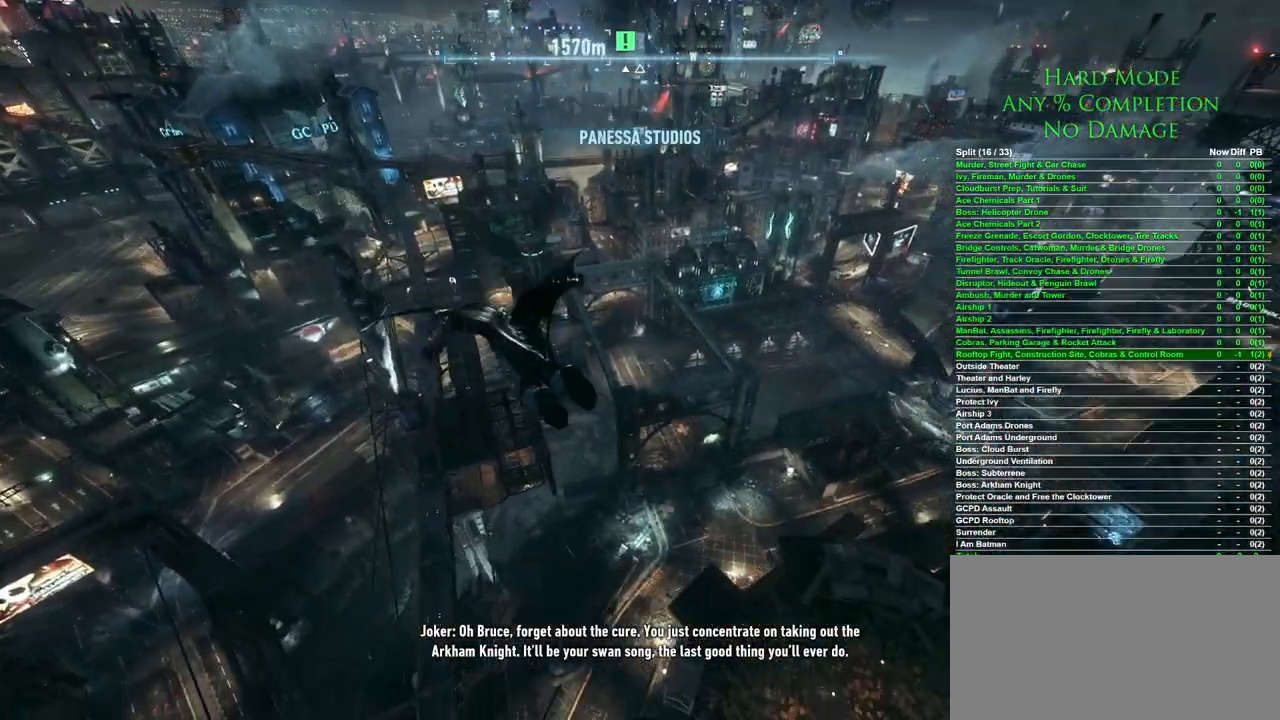
{"keys": ["ctrl", "space"], "mouse": [], "events": []}
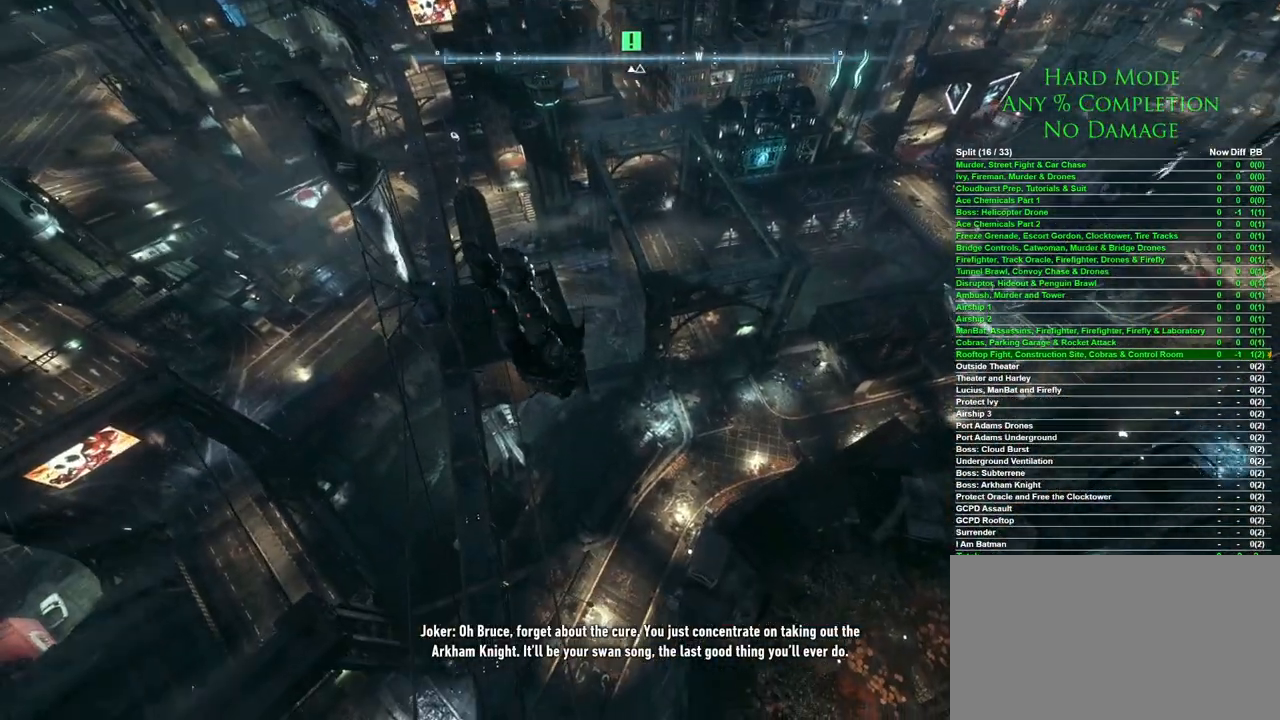
{"keys": ["ctrl", "space"], "mouse": [], "events": []}
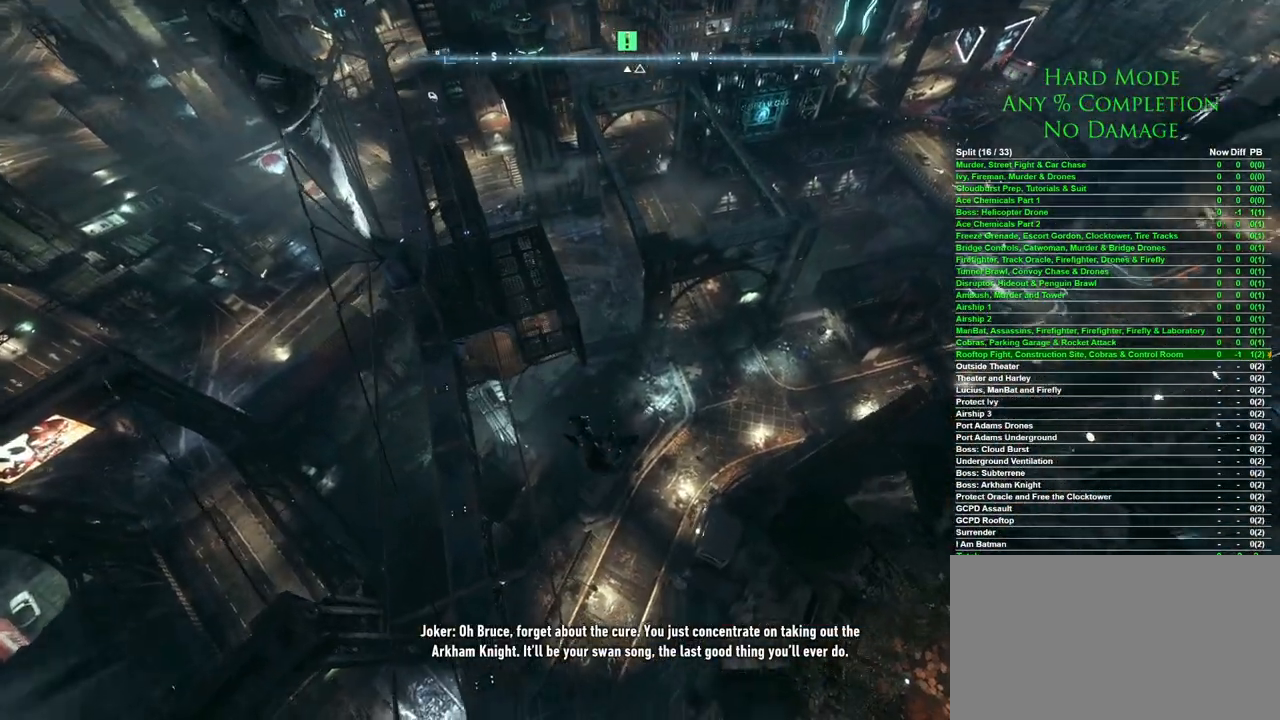
{"keys": ["ctrl", "space"], "mouse": [], "events": []}
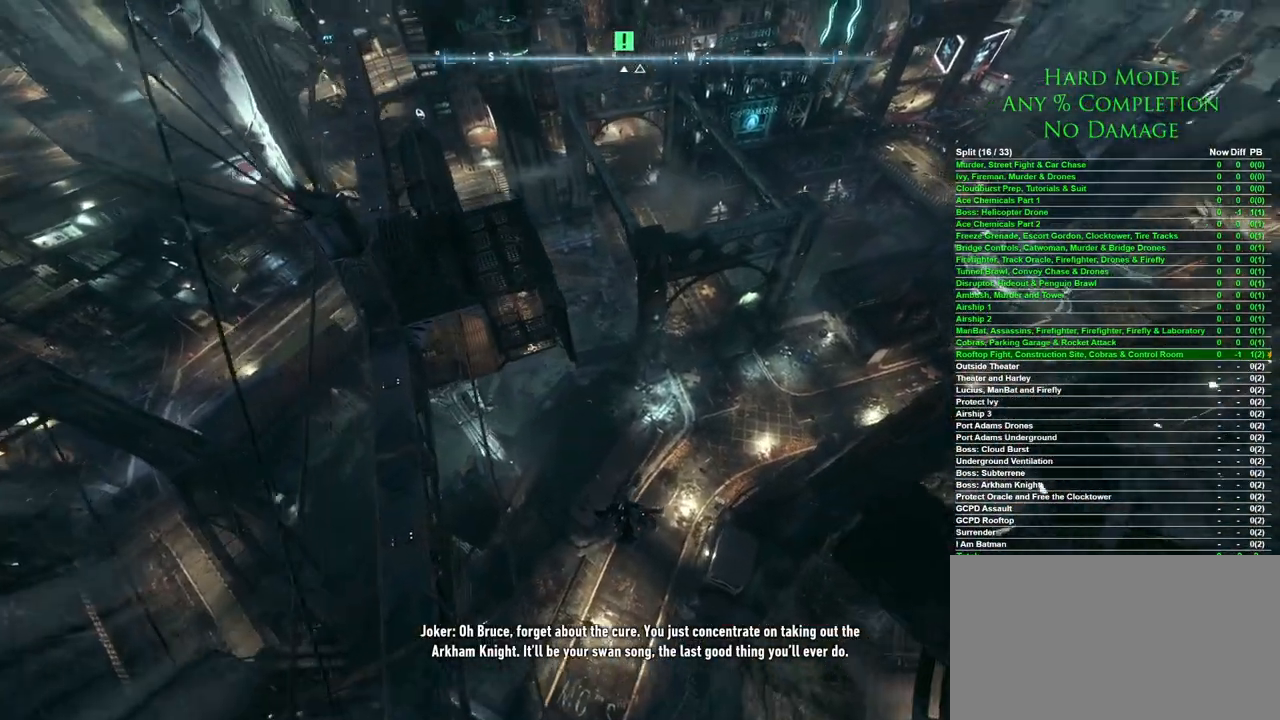
{"keys": ["ctrl", "space"], "mouse": [], "events": []}
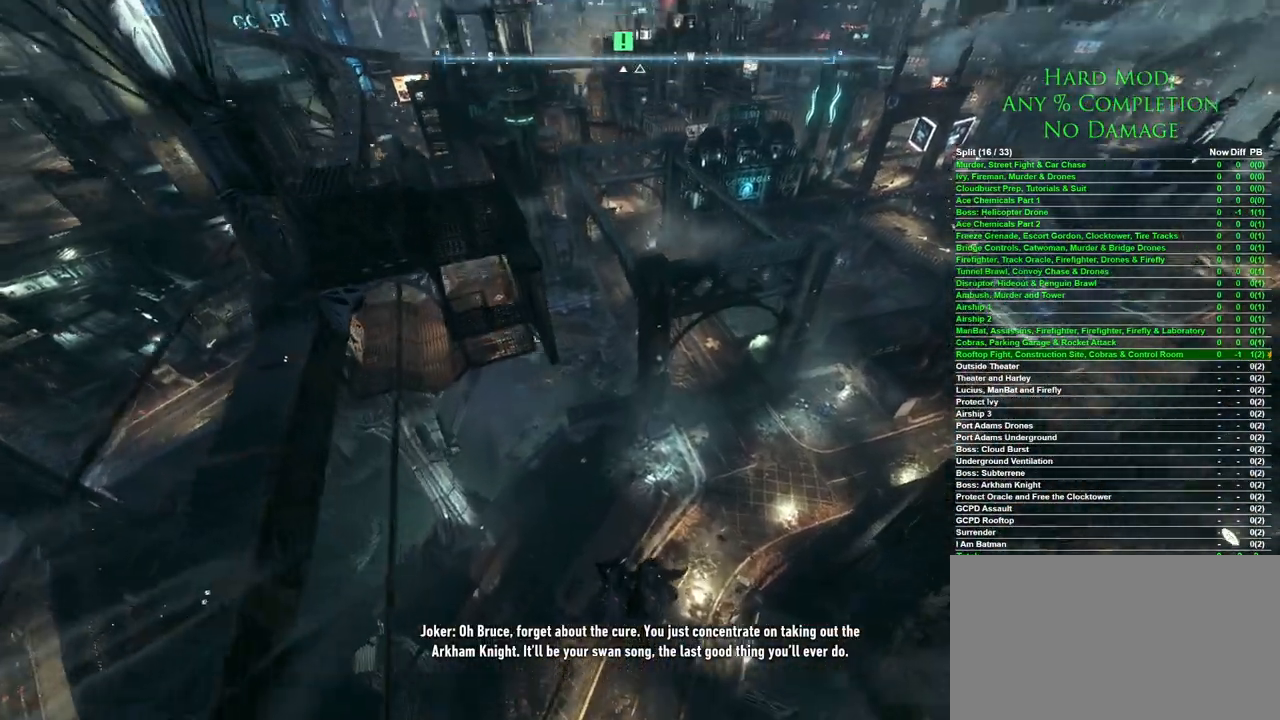
{"keys": ["space"], "mouse": [], "events": [[83, "ctrl", "up"]]}
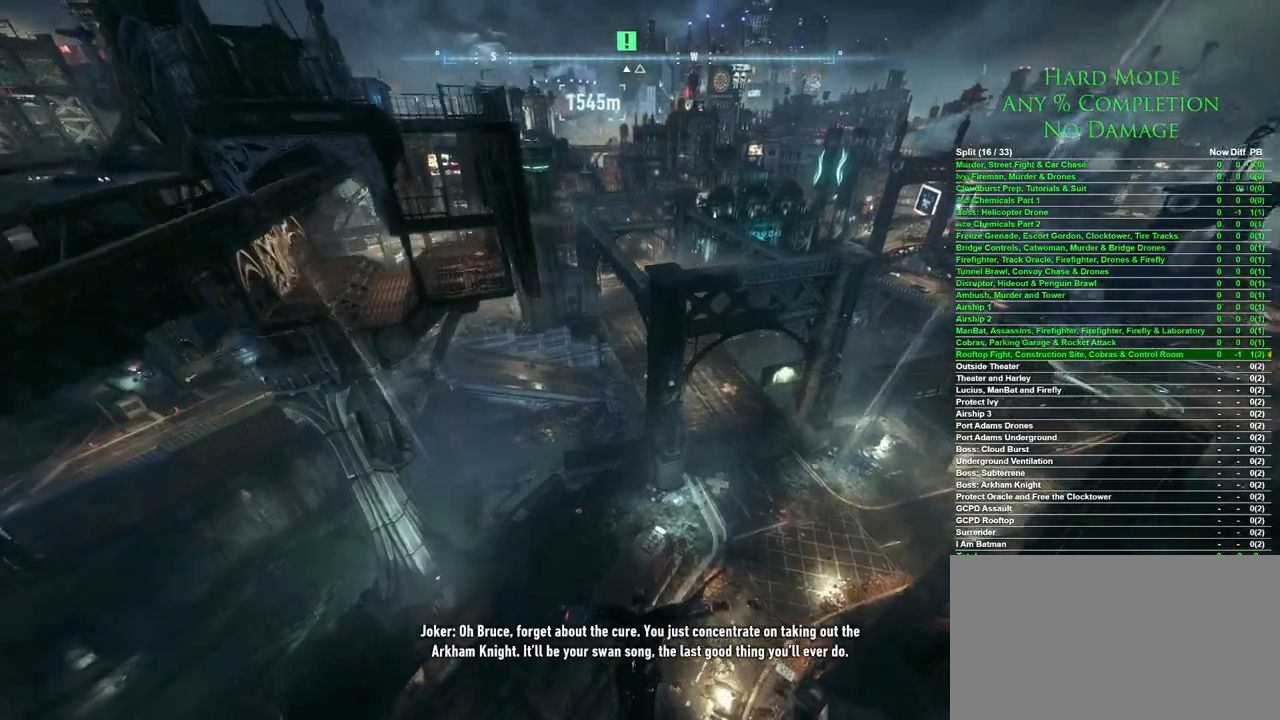
{"keys": ["space"], "mouse": [], "events": []}